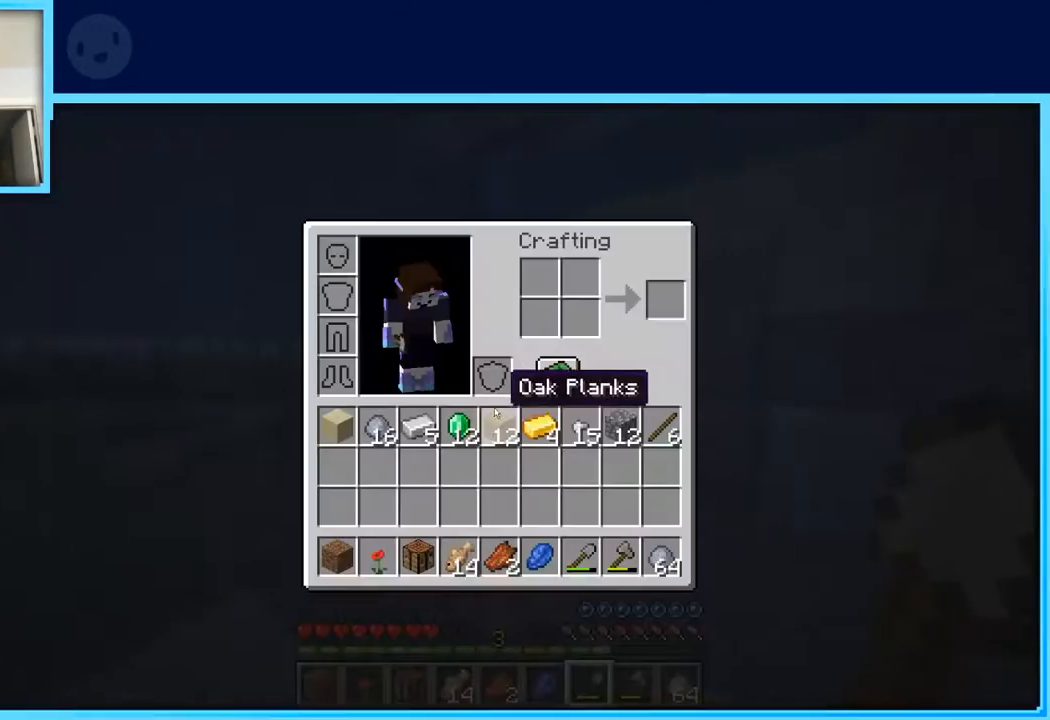
Gameplay with keyboard and mouse; each line is a JSON object with the keys held at the frame after it. "events" lists presses ("down") and releases ("up") of "a", "d", "s", "space" and "w" between this image and that frame as [ms after this image, input, new state], when the widget could be followed in between. No other keys are recorded. Mouse buttons are not recorded. Not read: mouse_move.
{"keys": [], "events": []}
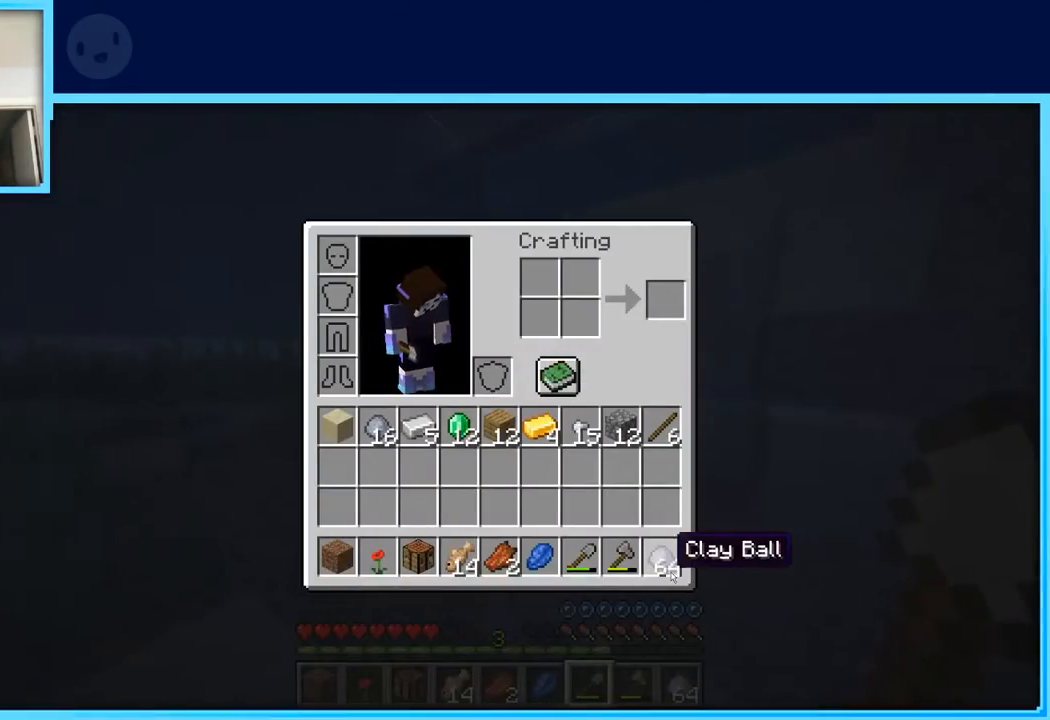
{"keys": [], "events": []}
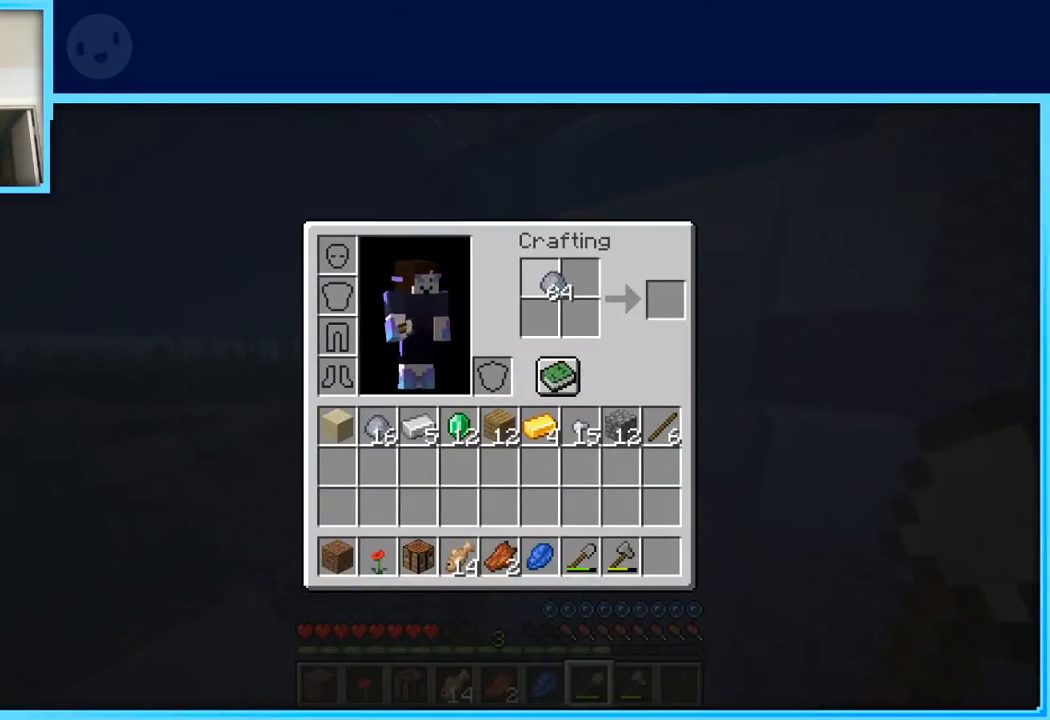
{"keys": [], "events": []}
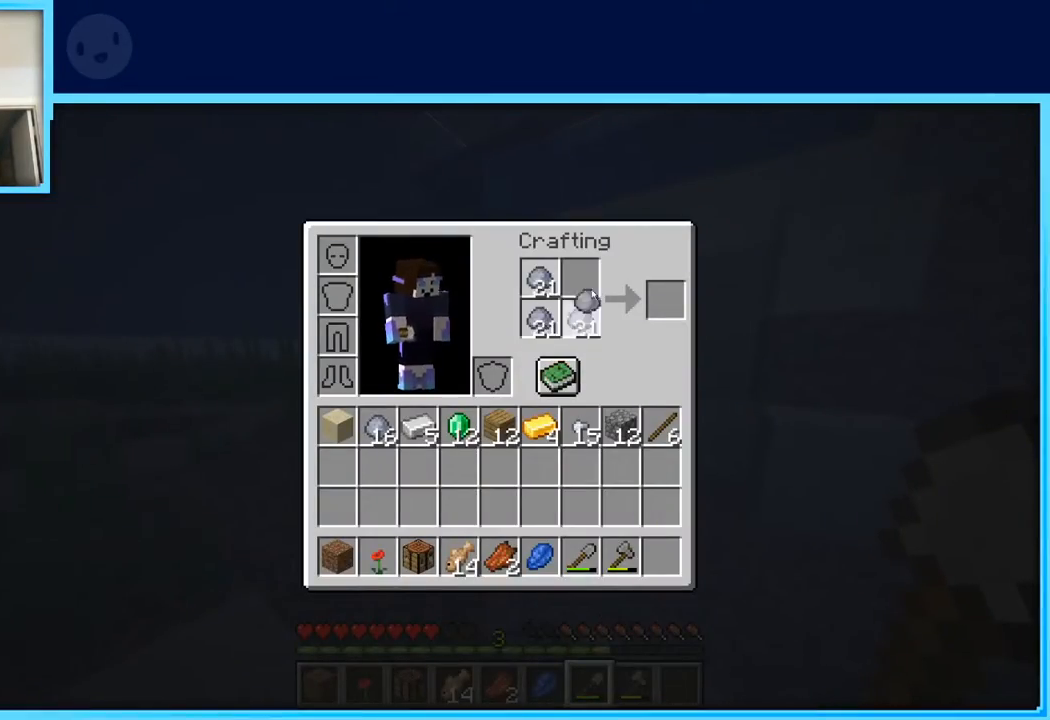
{"keys": [], "events": []}
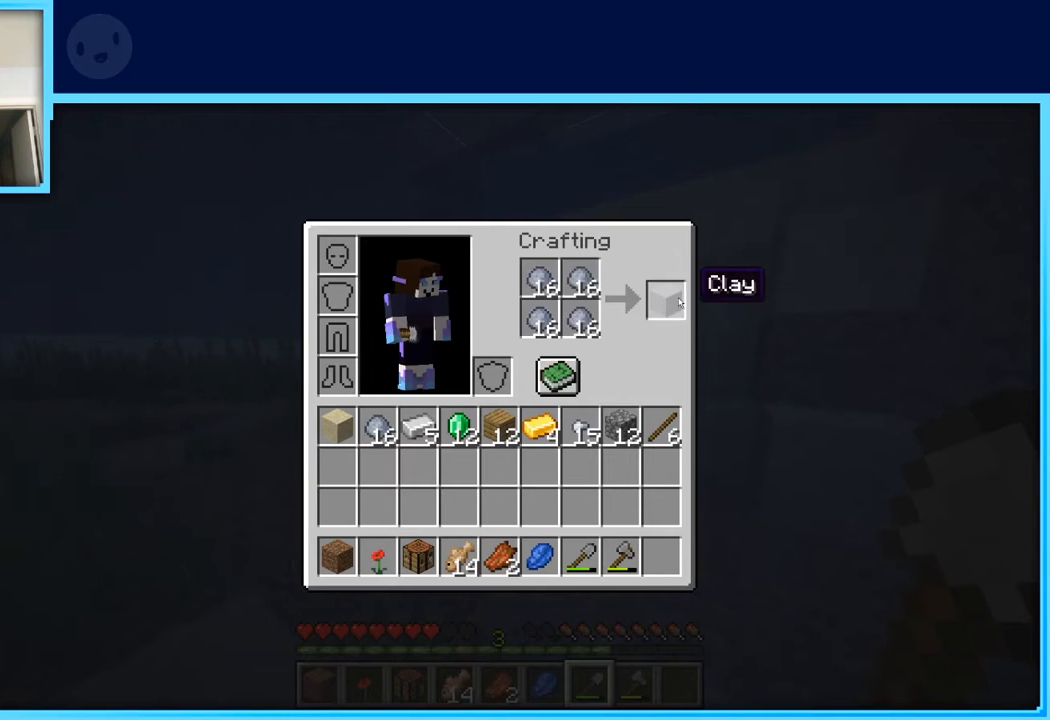
{"keys": [], "events": []}
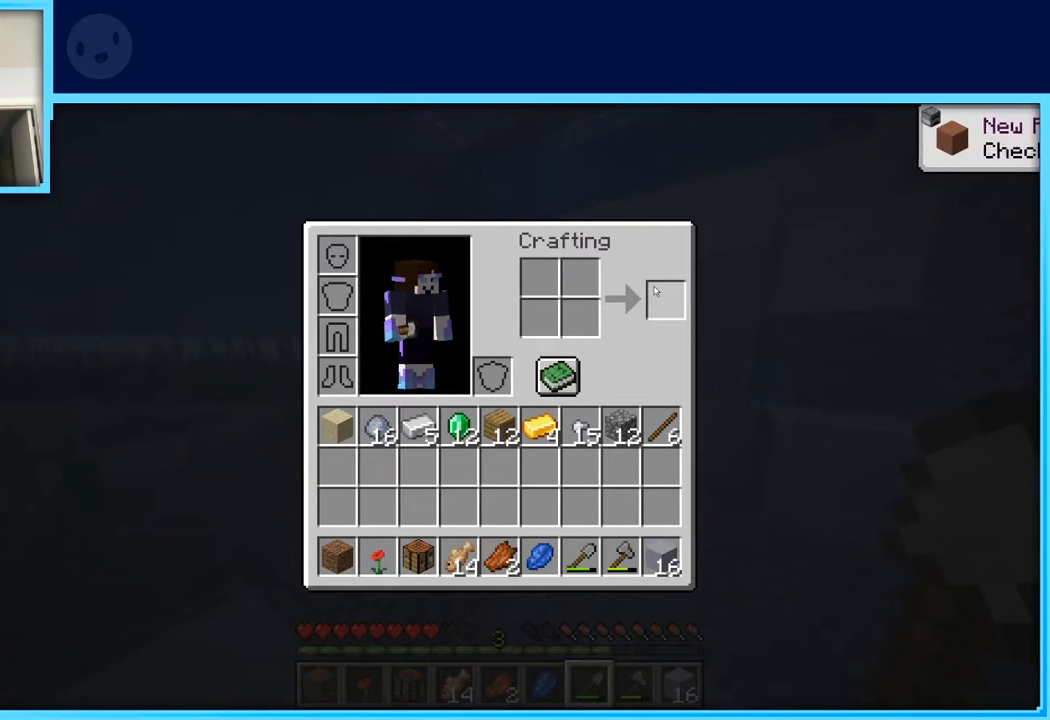
{"keys": [], "events": []}
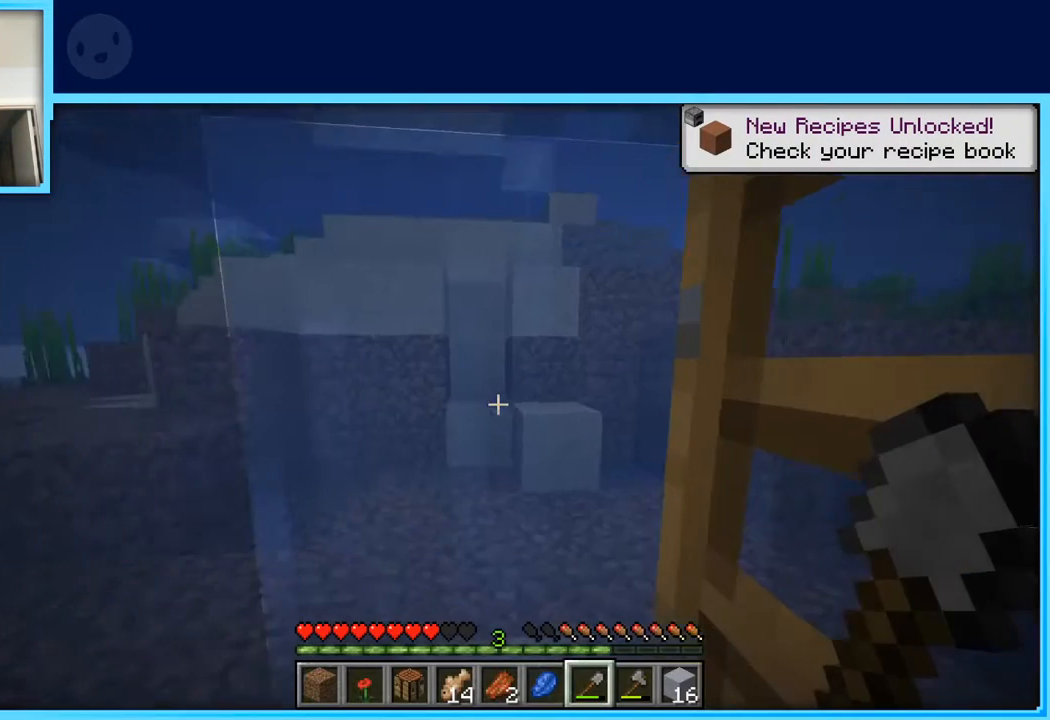
{"keys": [], "events": []}
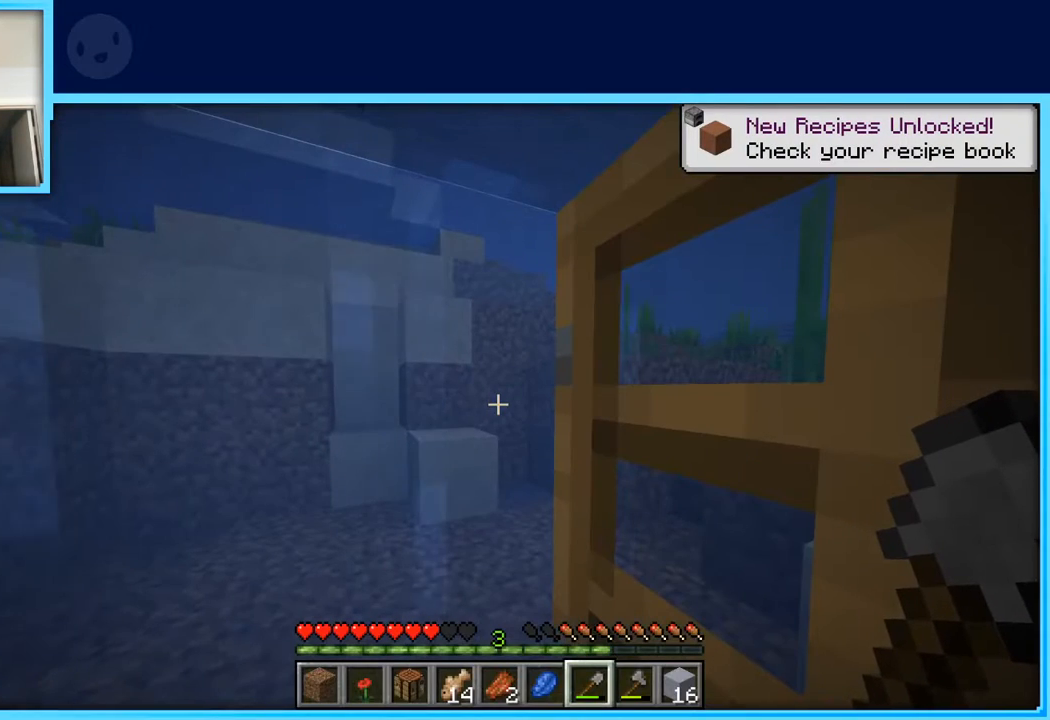
{"keys": [], "events": []}
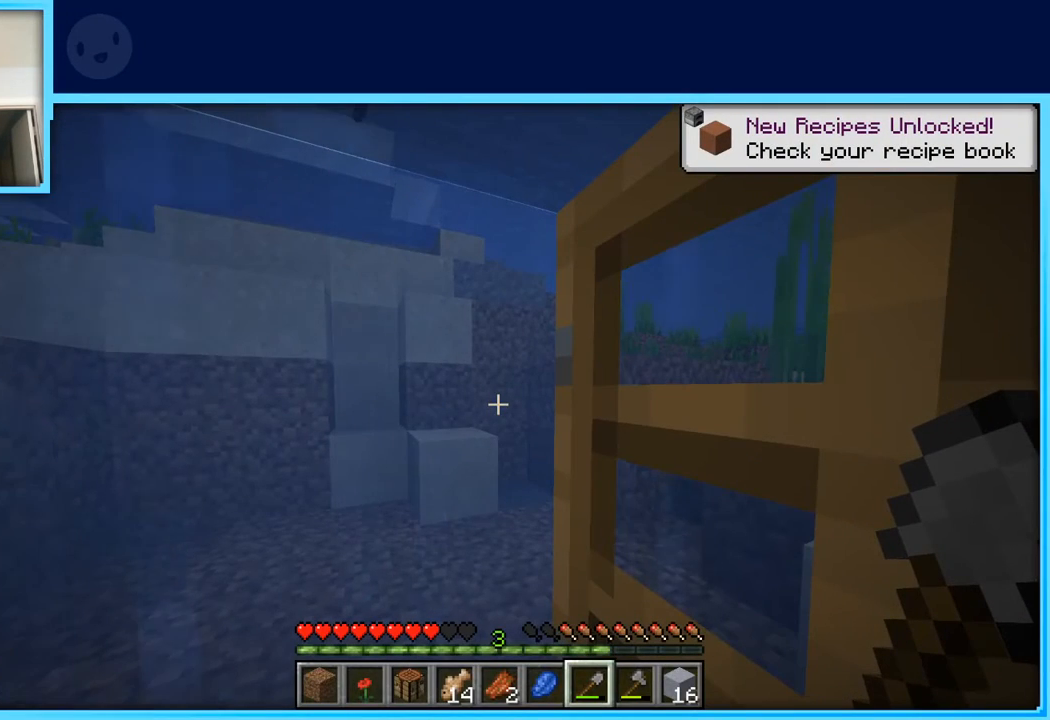
{"keys": [], "events": []}
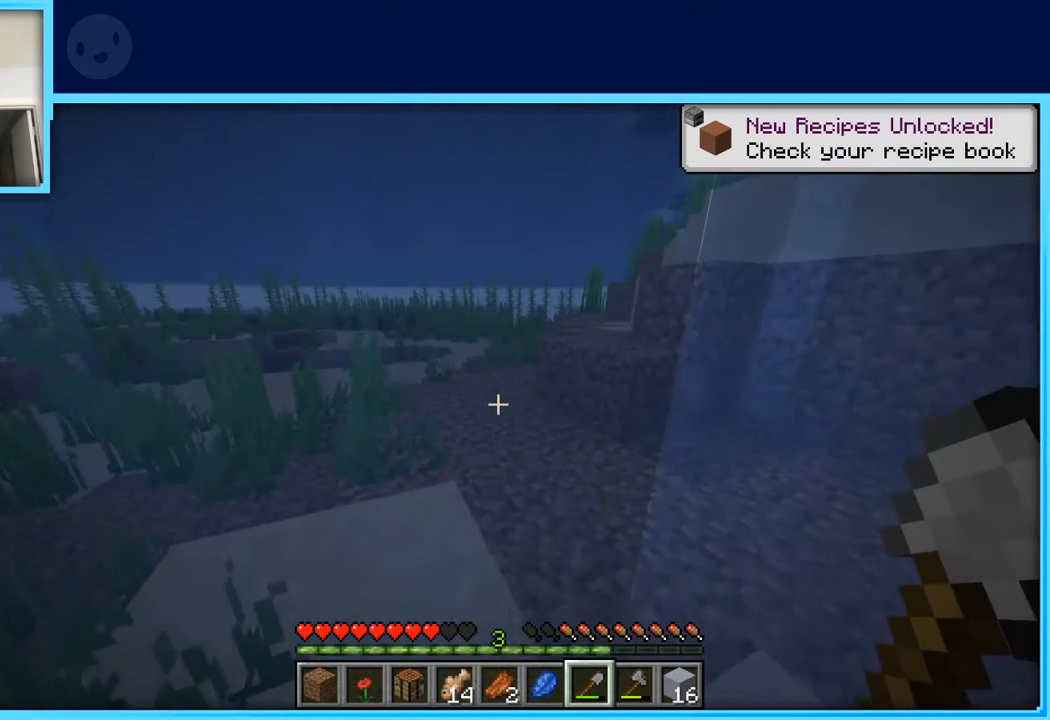
{"keys": [], "events": [[167, "w", "down"], [217, "w", "up"]]}
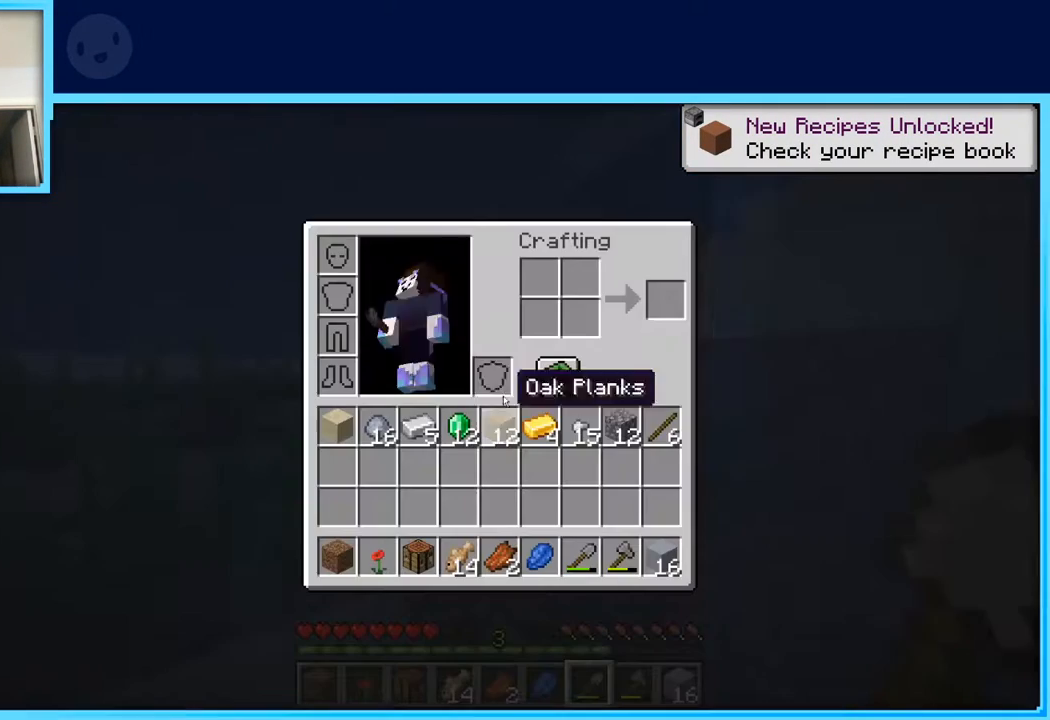
{"keys": [], "events": []}
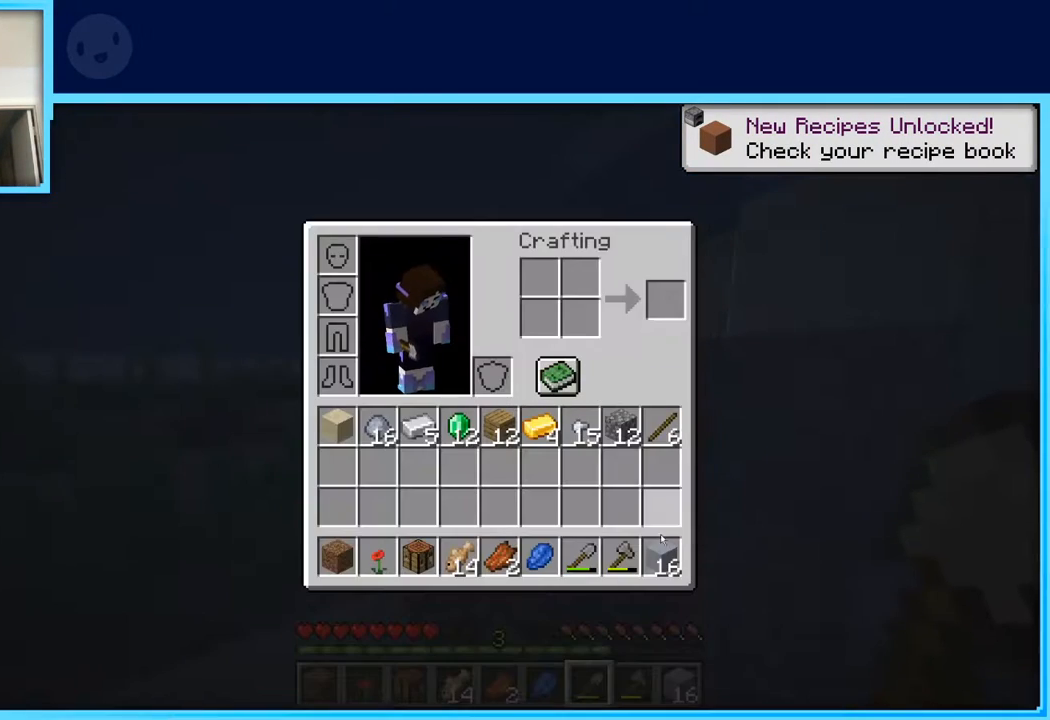
{"keys": [], "events": []}
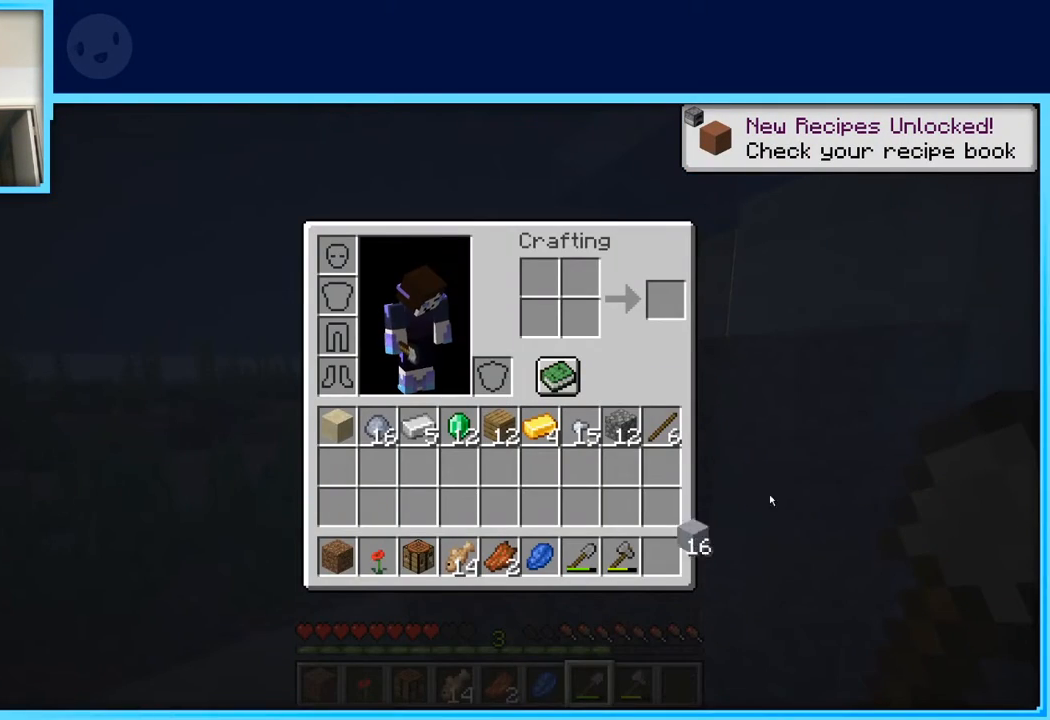
{"keys": [], "events": []}
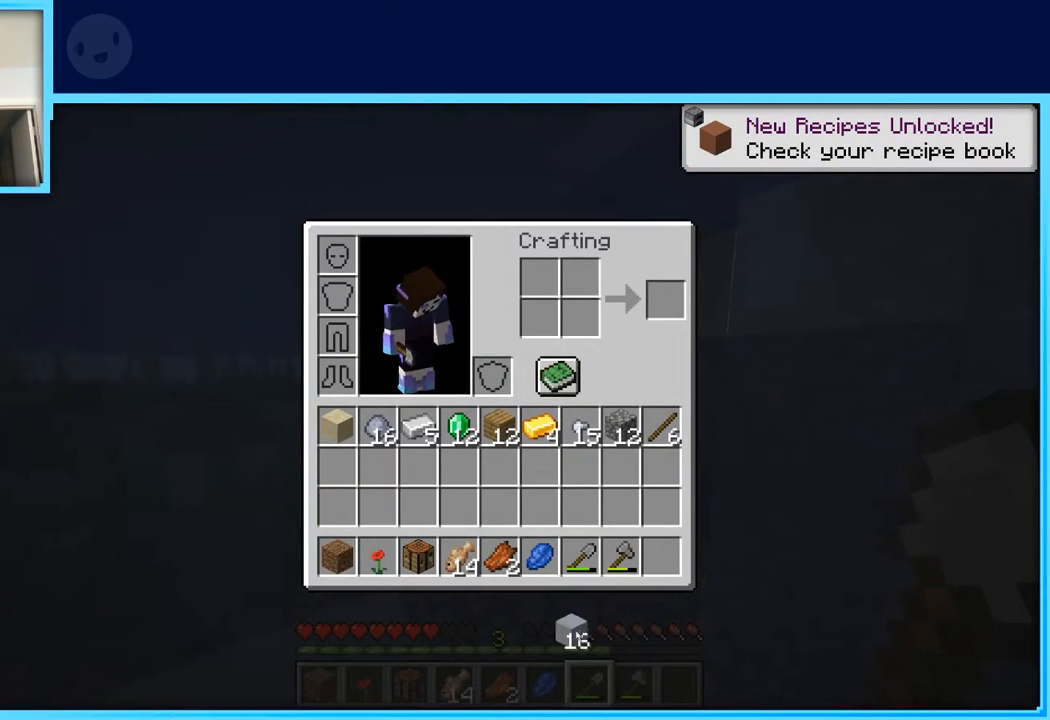
{"keys": [], "events": []}
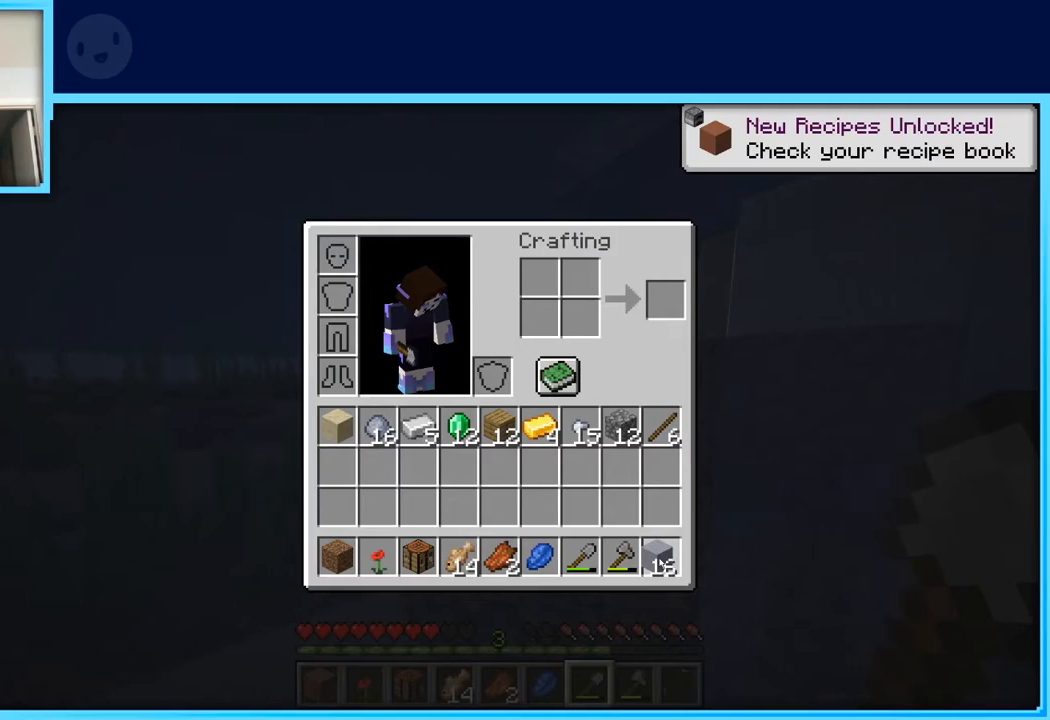
{"keys": [], "events": []}
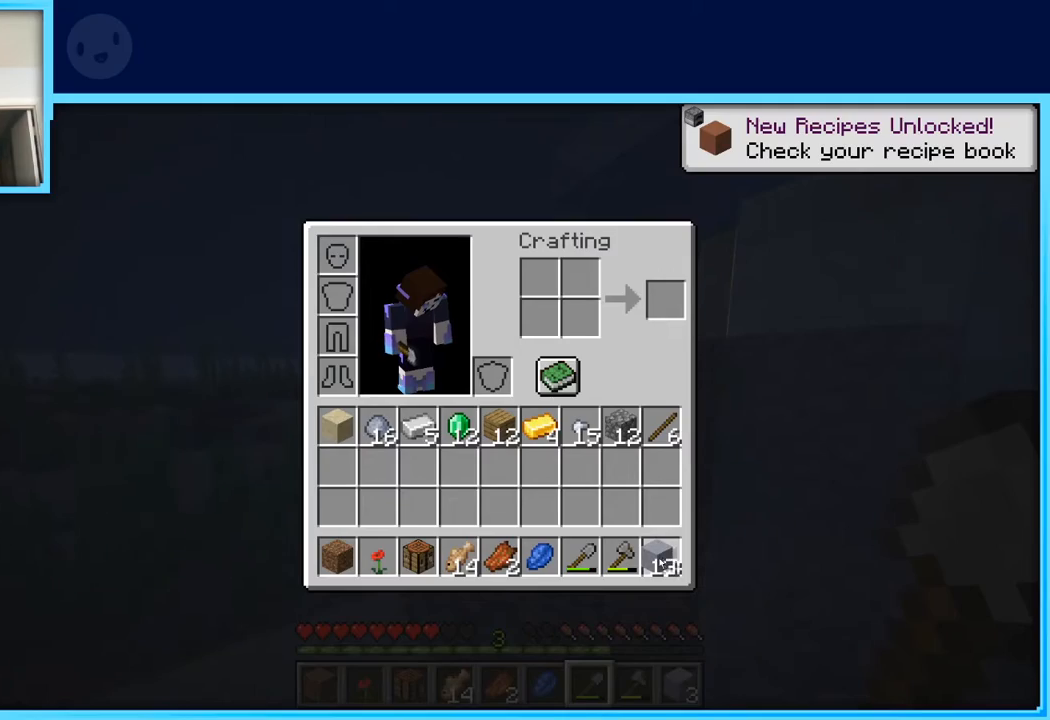
{"keys": [], "events": []}
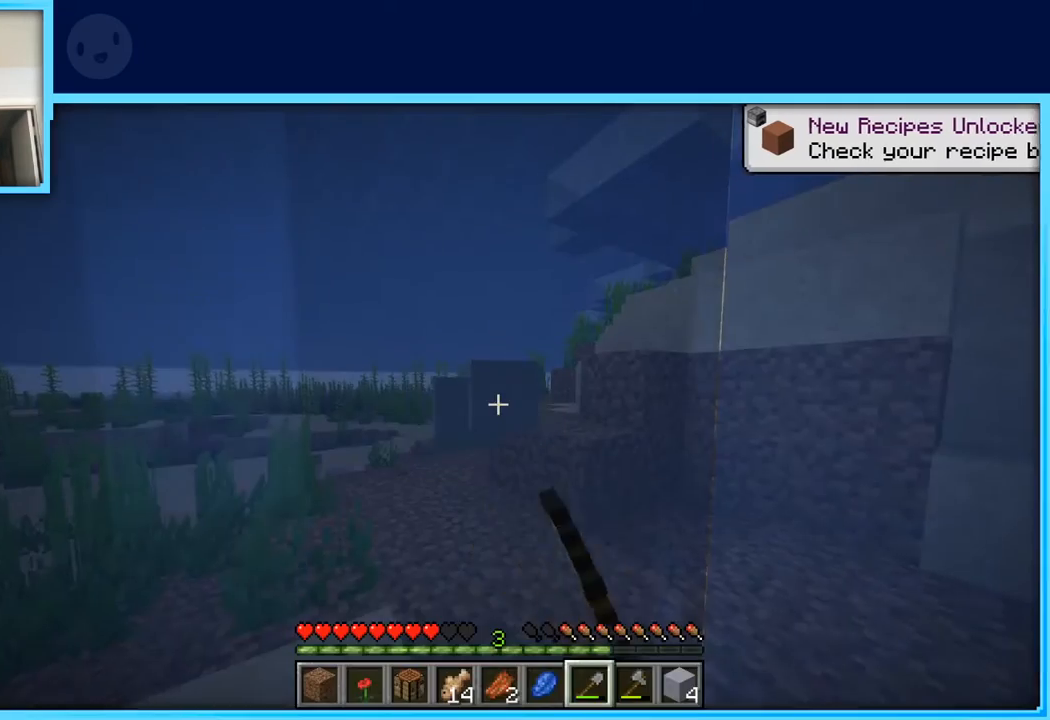
{"keys": [], "events": [[233, "s", "down"], [367, "s", "up"]]}
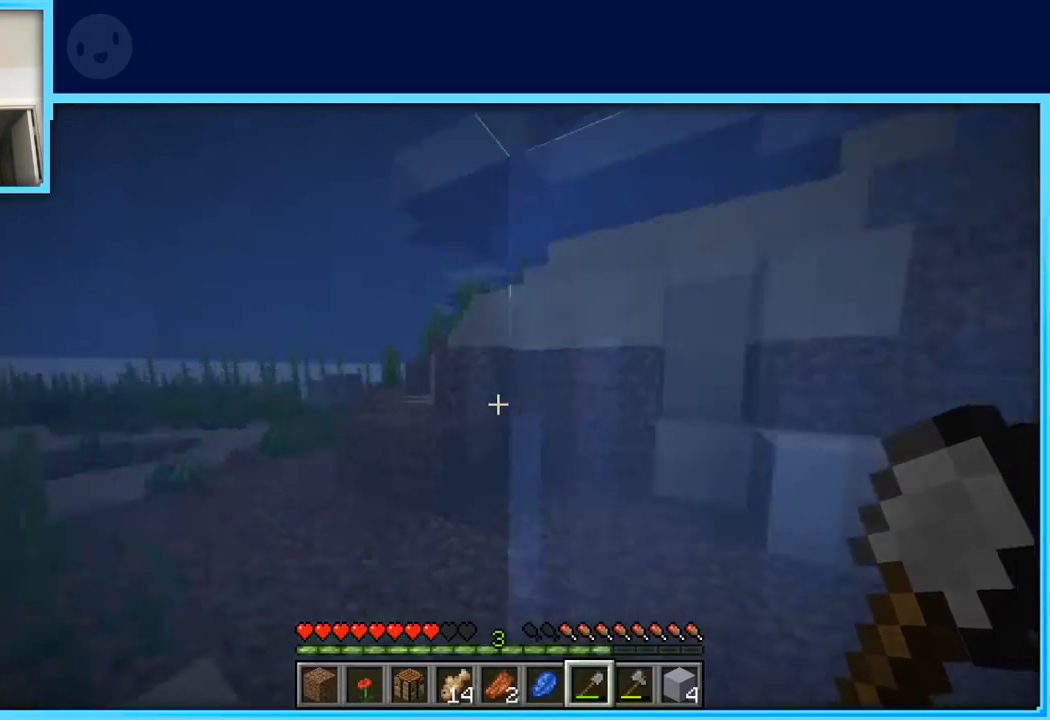
{"keys": [], "events": []}
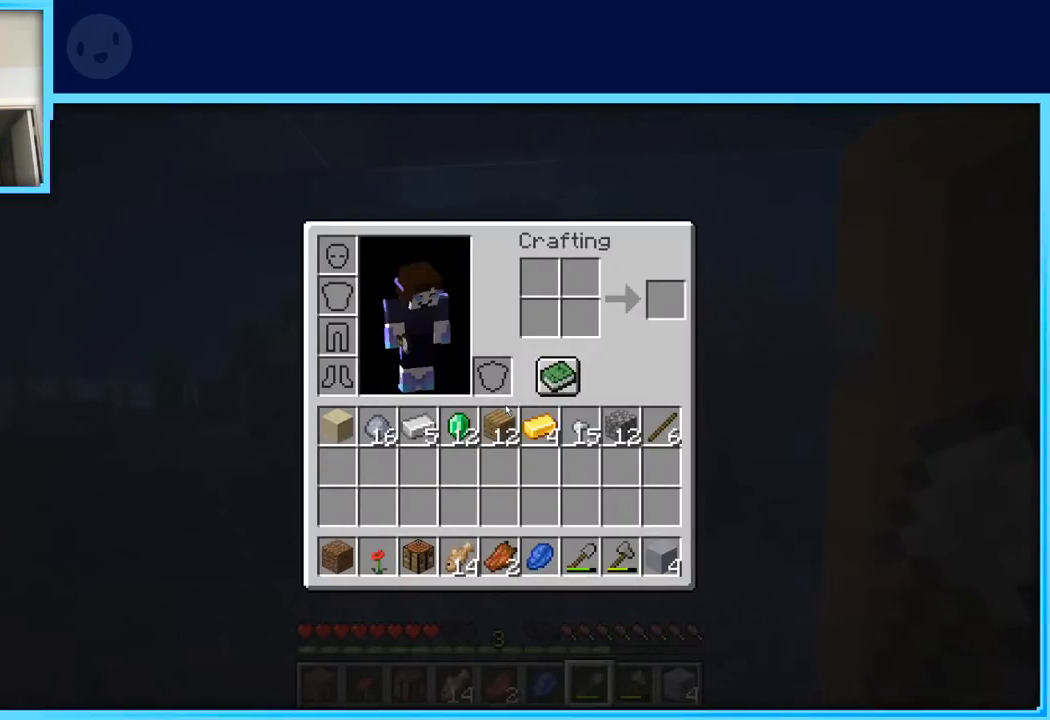
{"keys": [], "events": []}
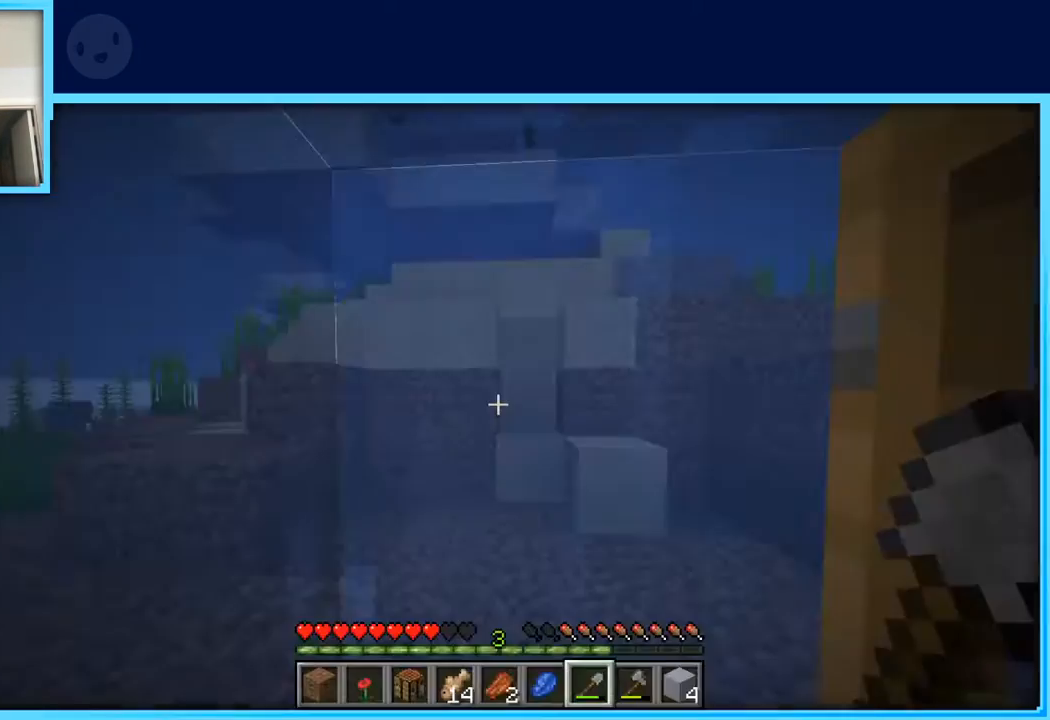
{"keys": ["space"], "events": [[417, "space", "down"]]}
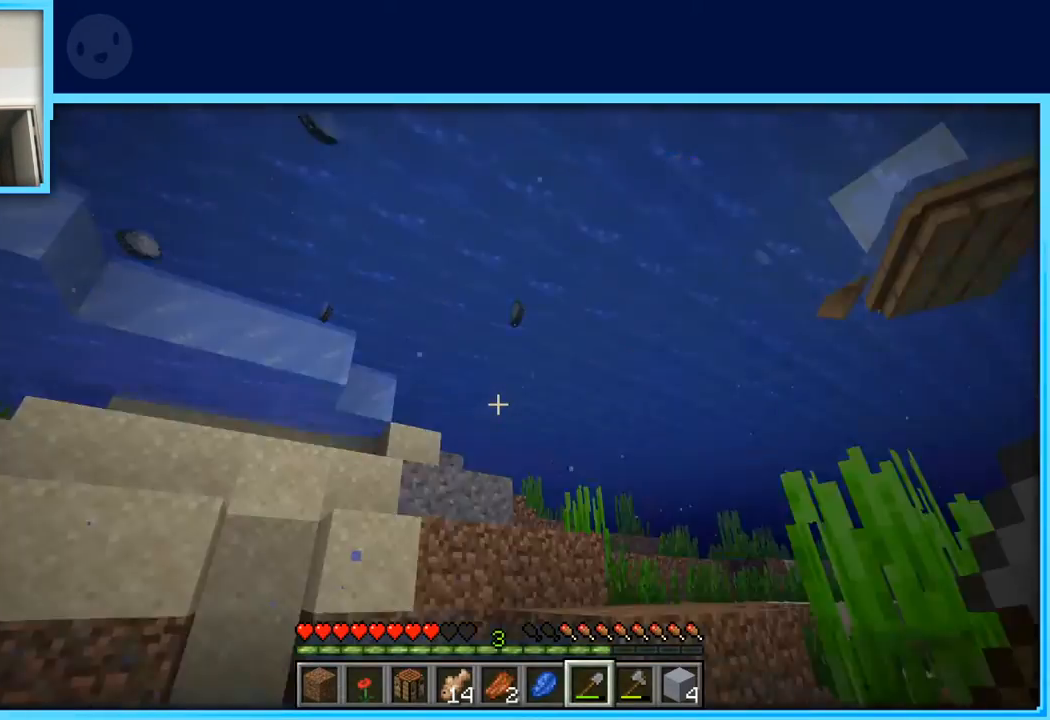
{"keys": ["space"], "events": []}
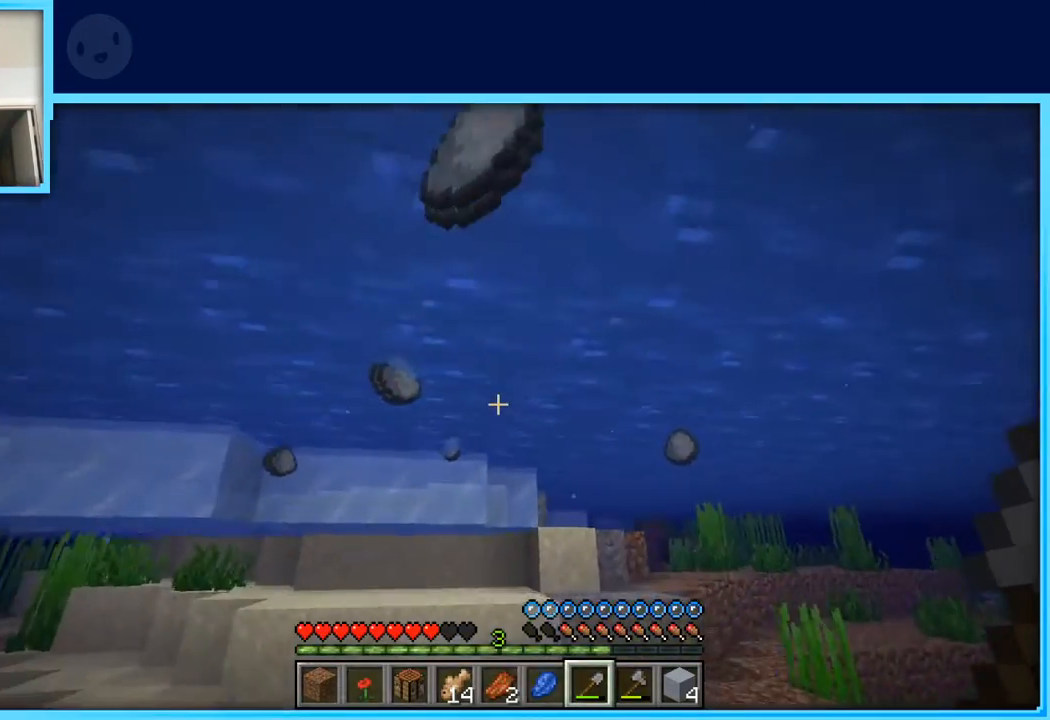
{"keys": ["d", "s", "space"], "events": [[200, "d", "down"], [300, "s", "down"]]}